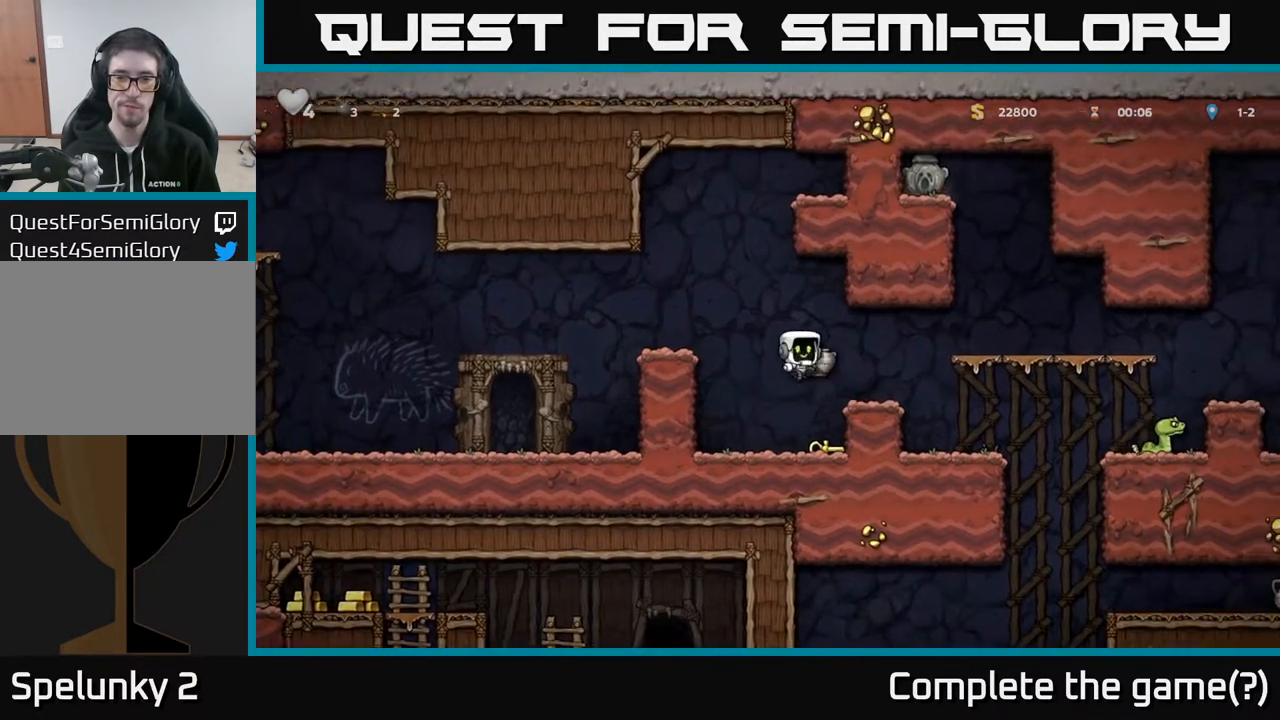
Gameplay with a controller (Xbox layout); each line is a JSON object with the inputs held at the frame after it. "events" lists button and stick changes between this image and that frame as [ms after this image, input, new state], when the widget could be followed in between.
{"buttons": [], "left_stick": "center", "right_stick": "center", "events": [[50, "X", "up"]]}
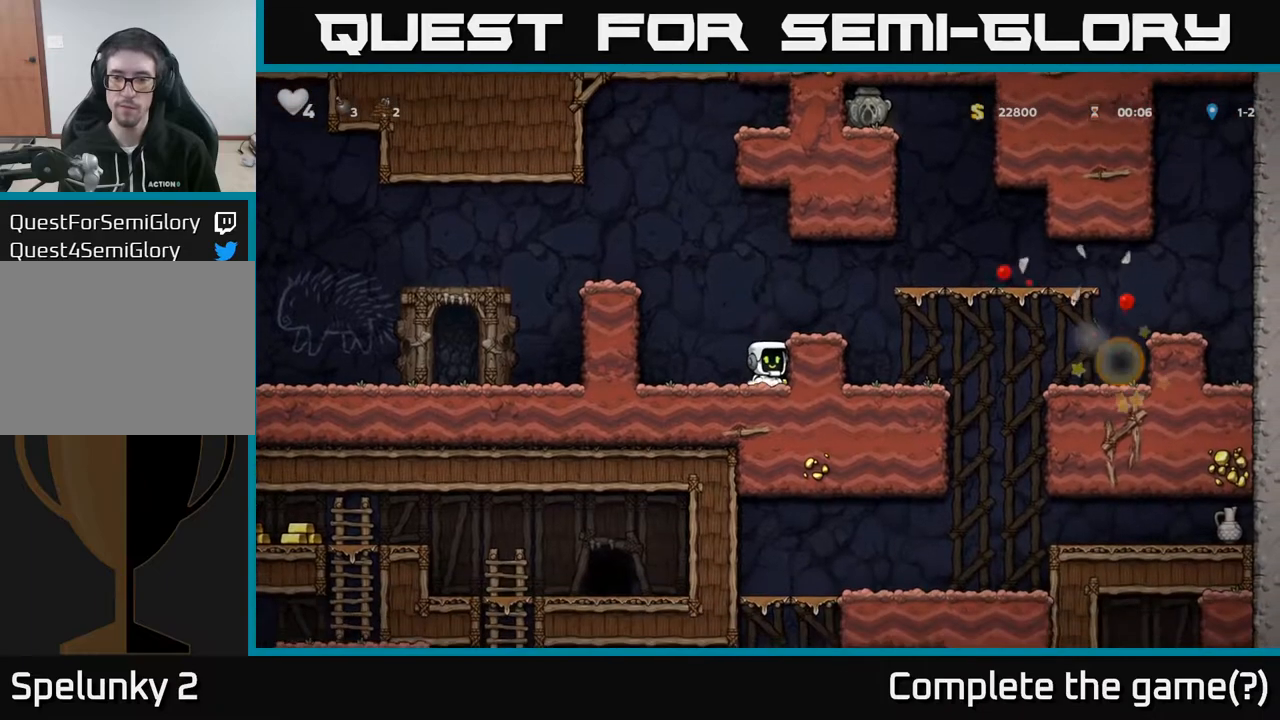
{"buttons": [], "left_stick": "center", "right_stick": "center", "events": [[150, "A", "down"], [283, "A", "up"]]}
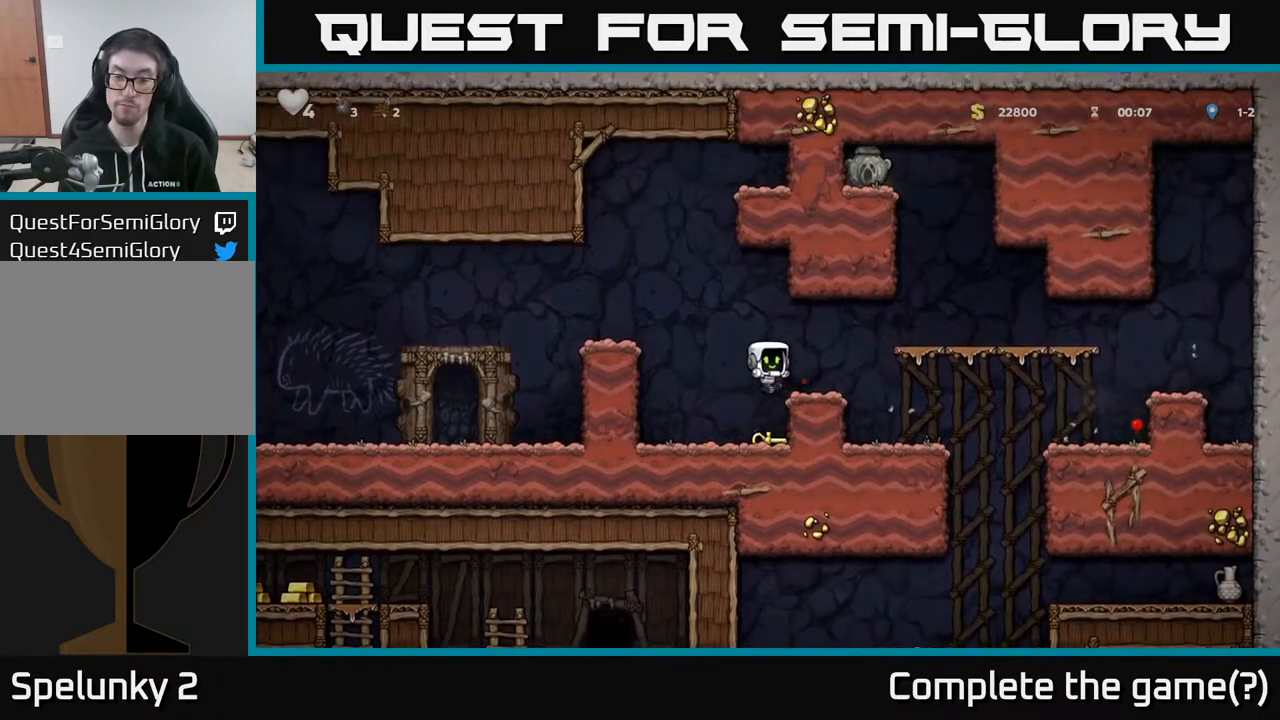
{"buttons": ["X", "DPAD_DOWN"], "left_stick": "center", "right_stick": "center", "events": [[167, "DPAD_DOWN", "down"], [417, "X", "down"]]}
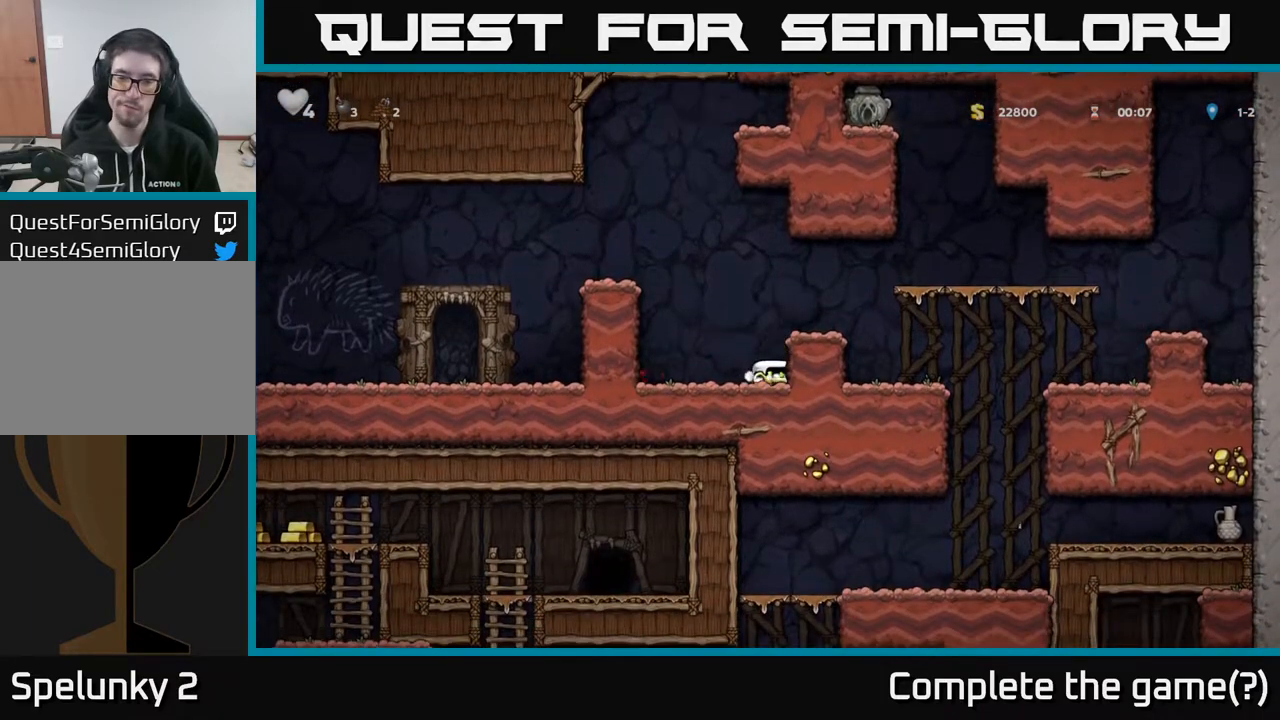
{"buttons": ["DPAD_DOWN"], "left_stick": "center", "right_stick": "center", "events": [[33, "X", "up"], [167, "DPAD_DOWN", "up"], [167, "DPAD_LEFT", "down"], [267, "DPAD_DOWN", "down"], [283, "DPAD_LEFT", "up"]]}
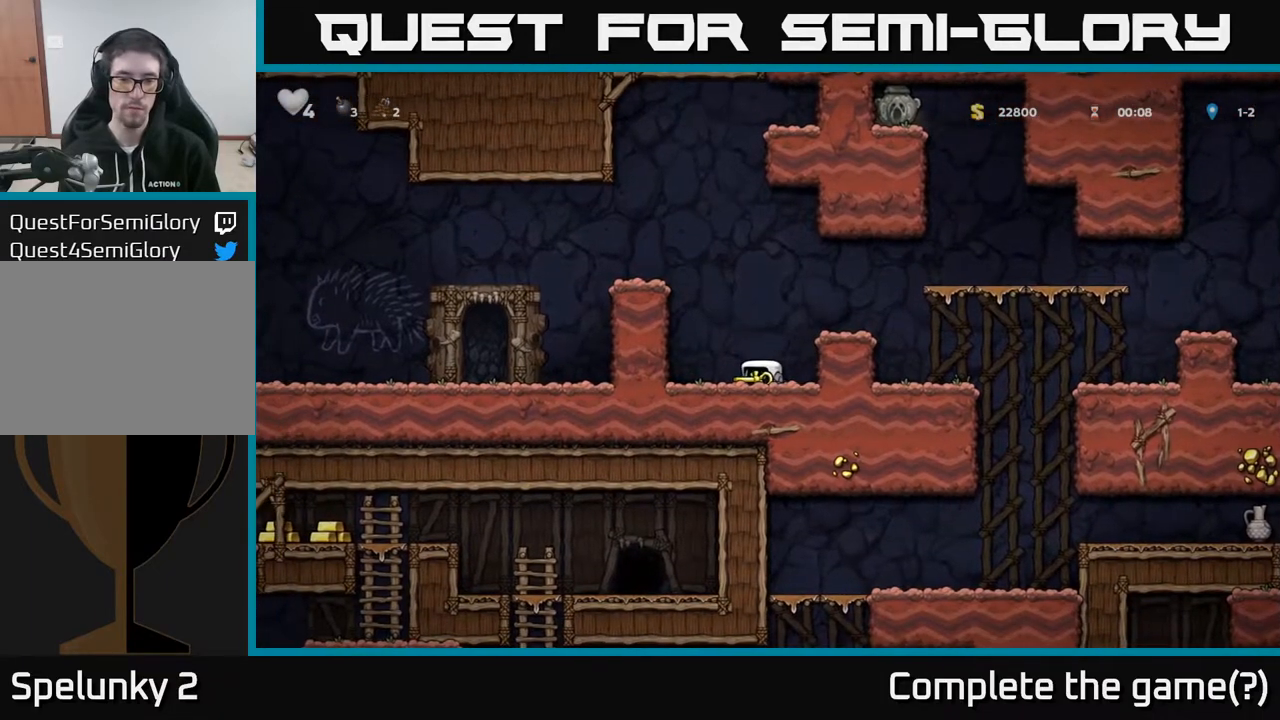
{"buttons": ["DPAD_DOWN"], "left_stick": "center", "right_stick": "center", "events": []}
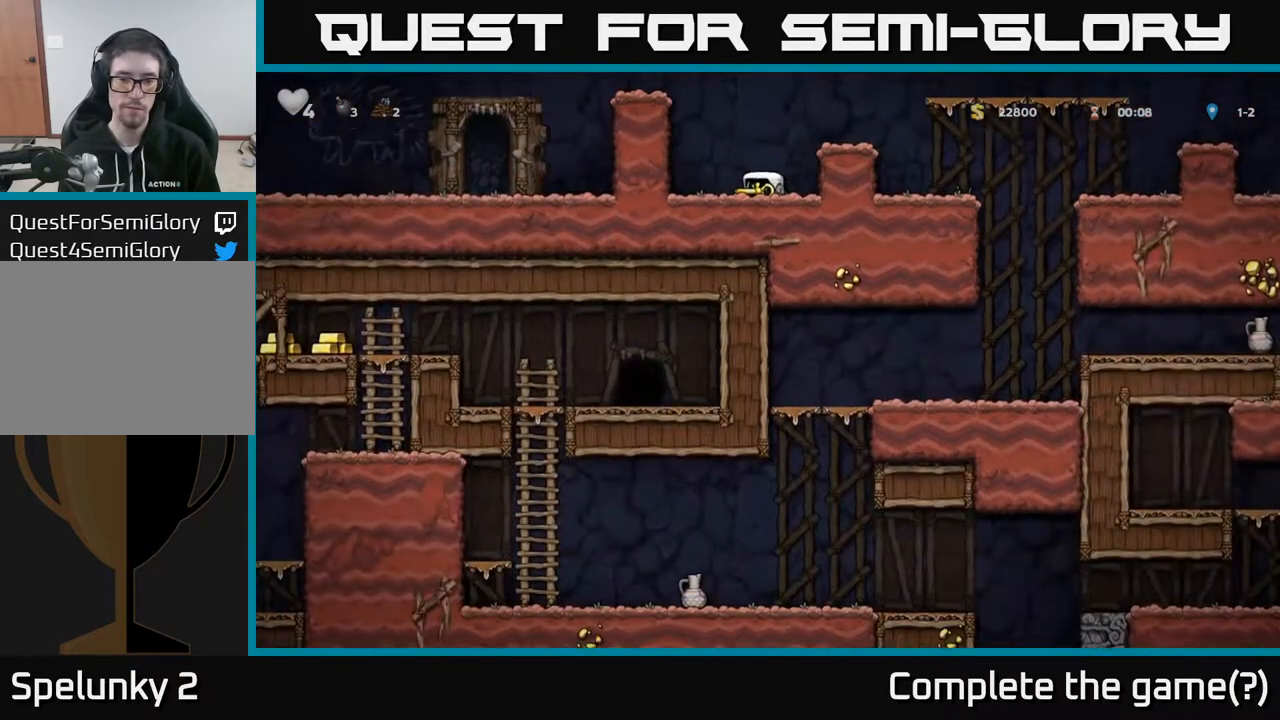
{"buttons": ["A", "DPAD_LEFT"], "left_stick": "center", "right_stick": "center", "events": [[333, "DPAD_DOWN", "up"], [350, "A", "down"], [367, "DPAD_LEFT", "down"]]}
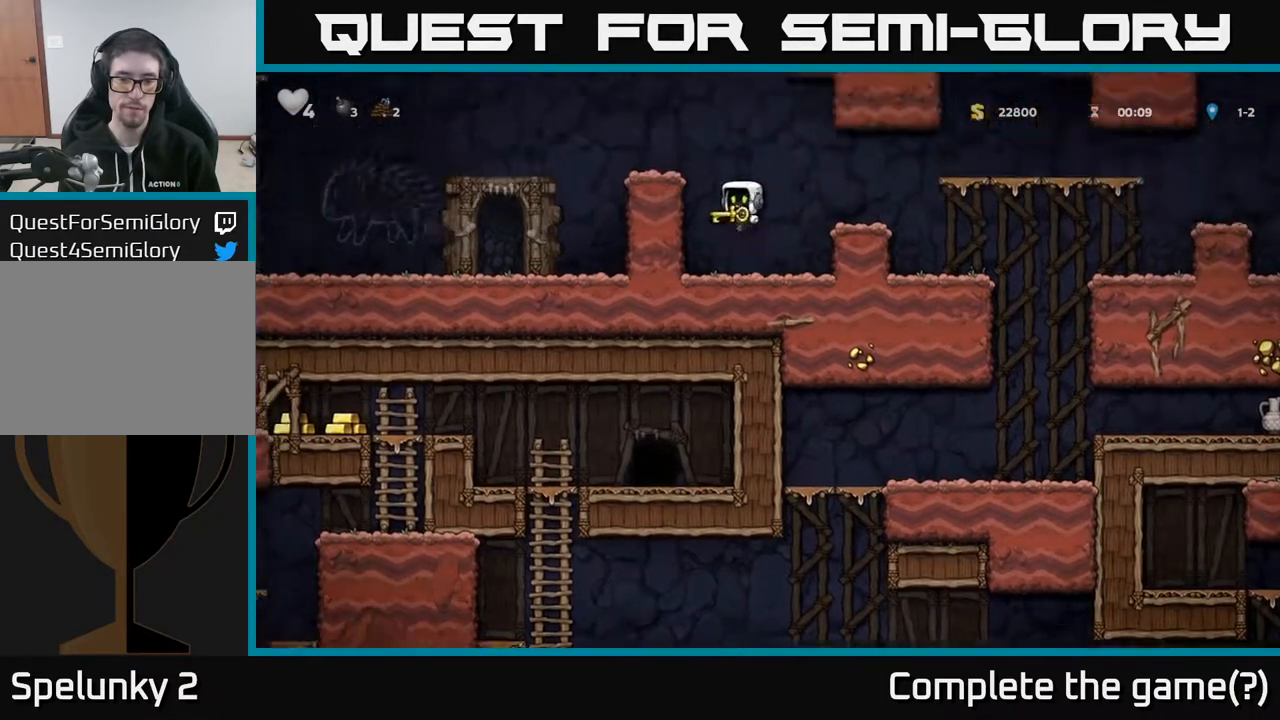
{"buttons": ["A", "DPAD_LEFT"], "left_stick": "center", "right_stick": "center", "events": [[83, "A", "up"], [183, "A", "down"], [300, "A", "up"], [467, "A", "down"]]}
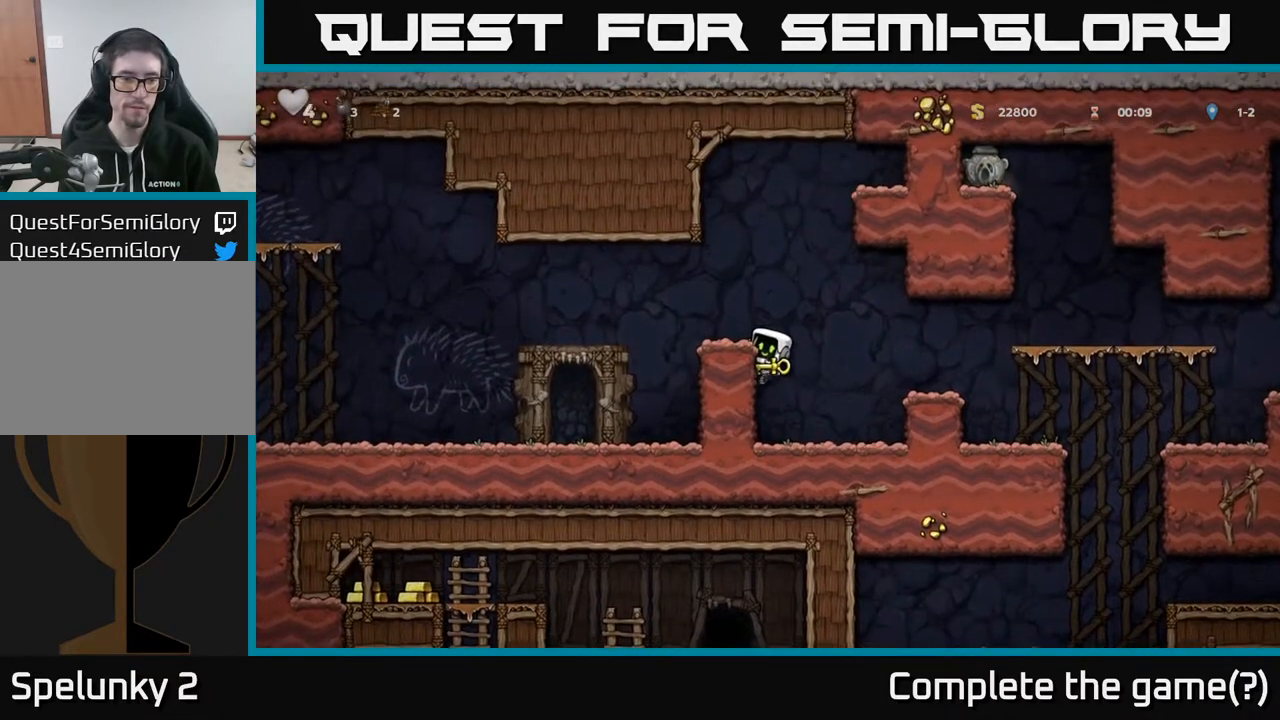
{"buttons": ["DPAD_LEFT"], "left_stick": "center", "right_stick": "center", "events": [[83, "A", "up"]]}
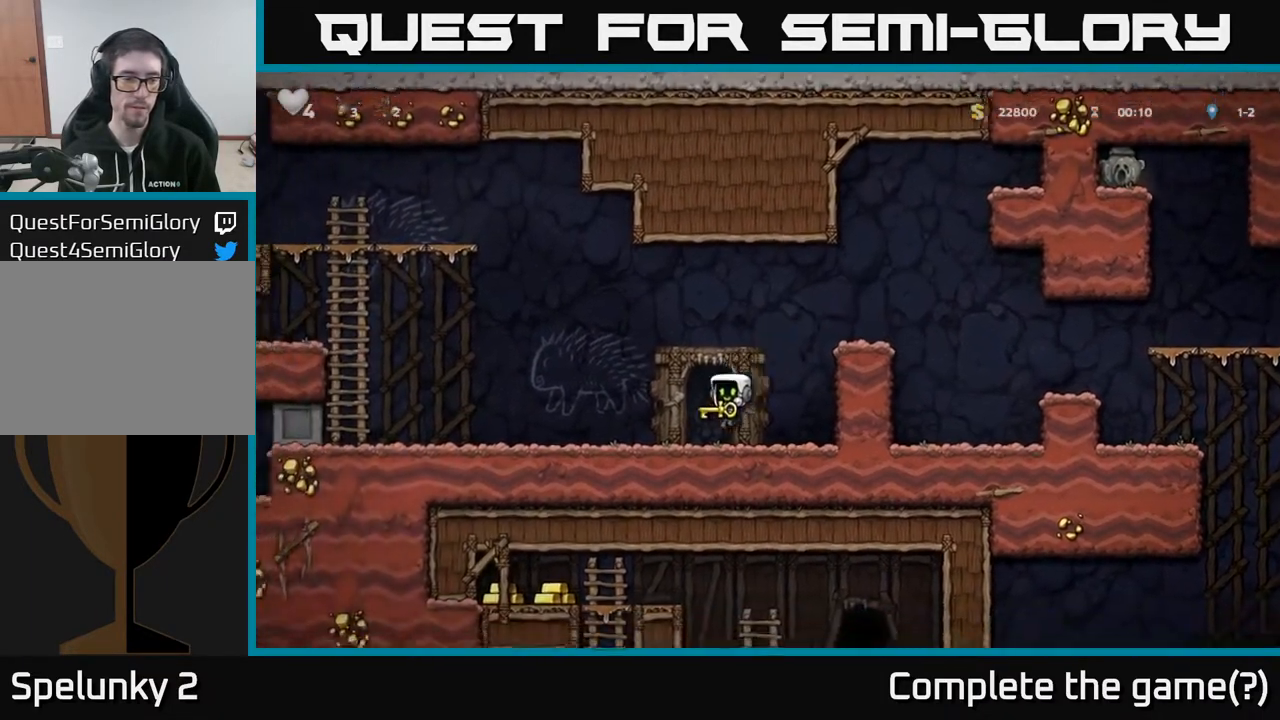
{"buttons": ["DPAD_LEFT"], "left_stick": "center", "right_stick": "center", "events": []}
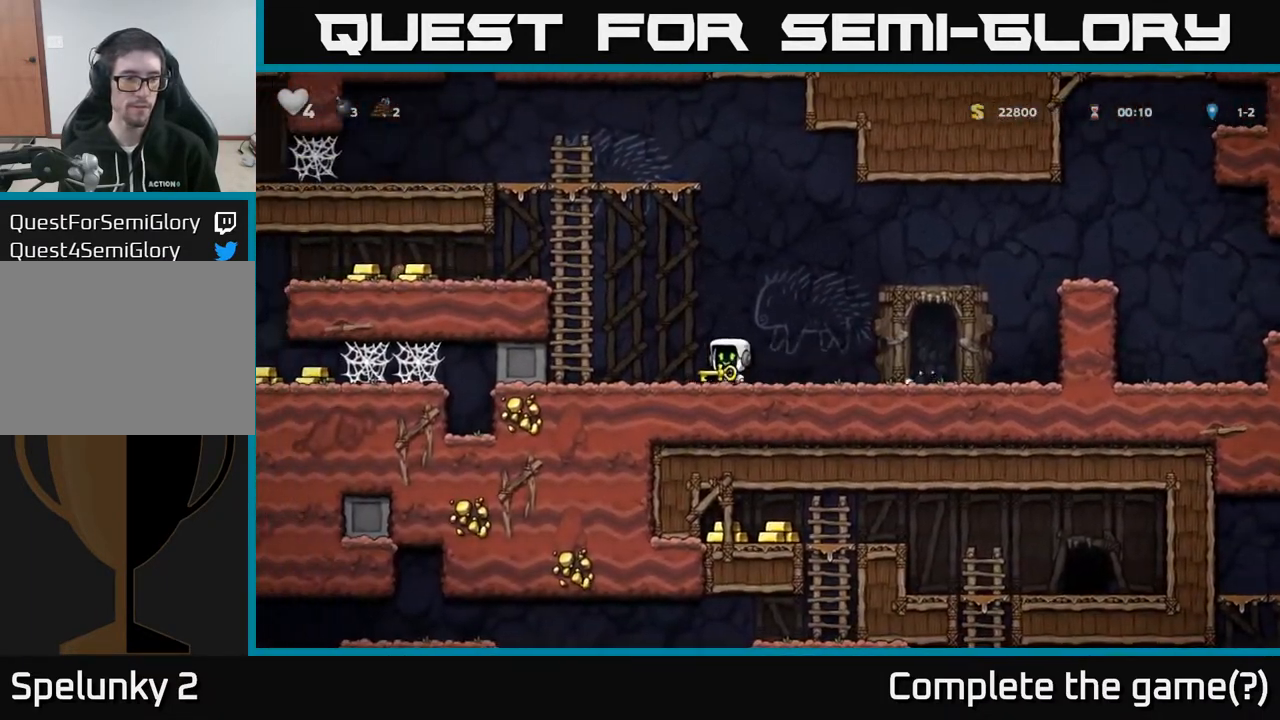
{"buttons": ["DPAD_LEFT"], "left_stick": "center", "right_stick": "center", "events": [[183, "A", "down"], [300, "DPAD_UP", "down"], [317, "A", "up"], [383, "A", "down"], [417, "DPAD_UP", "up"], [500, "A", "up"]]}
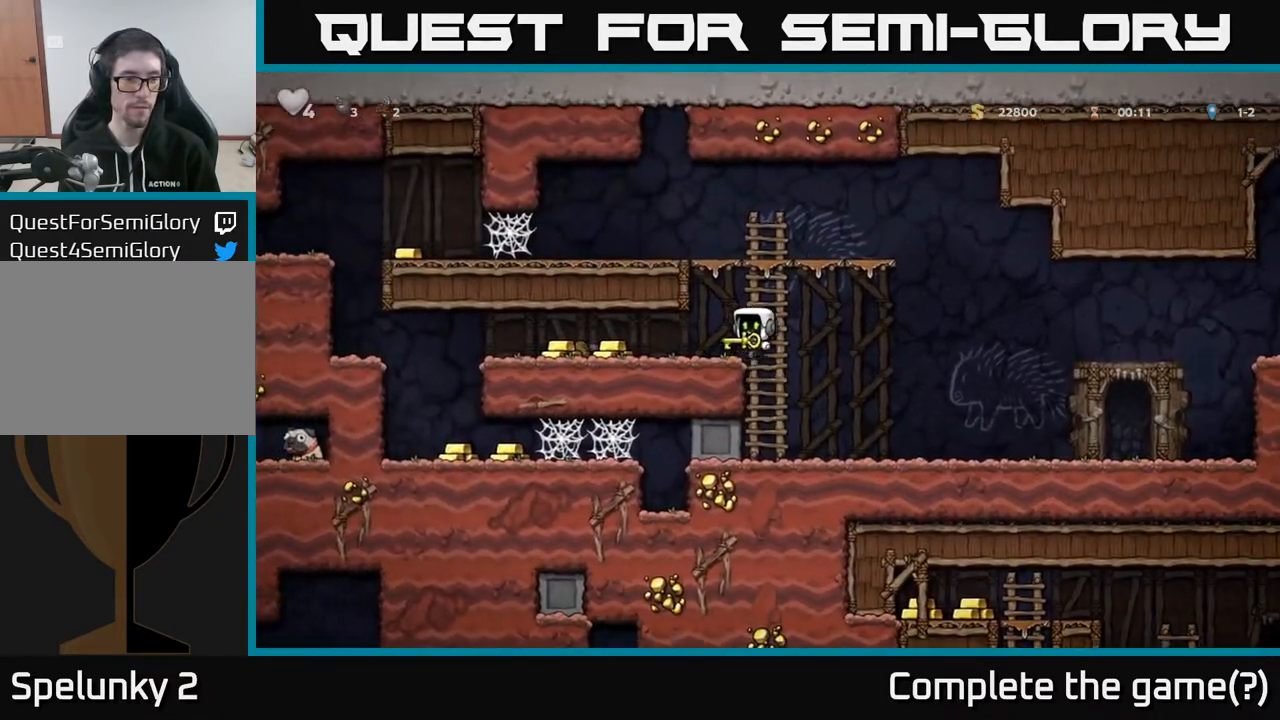
{"buttons": ["DPAD_LEFT"], "left_stick": "center", "right_stick": "center", "events": []}
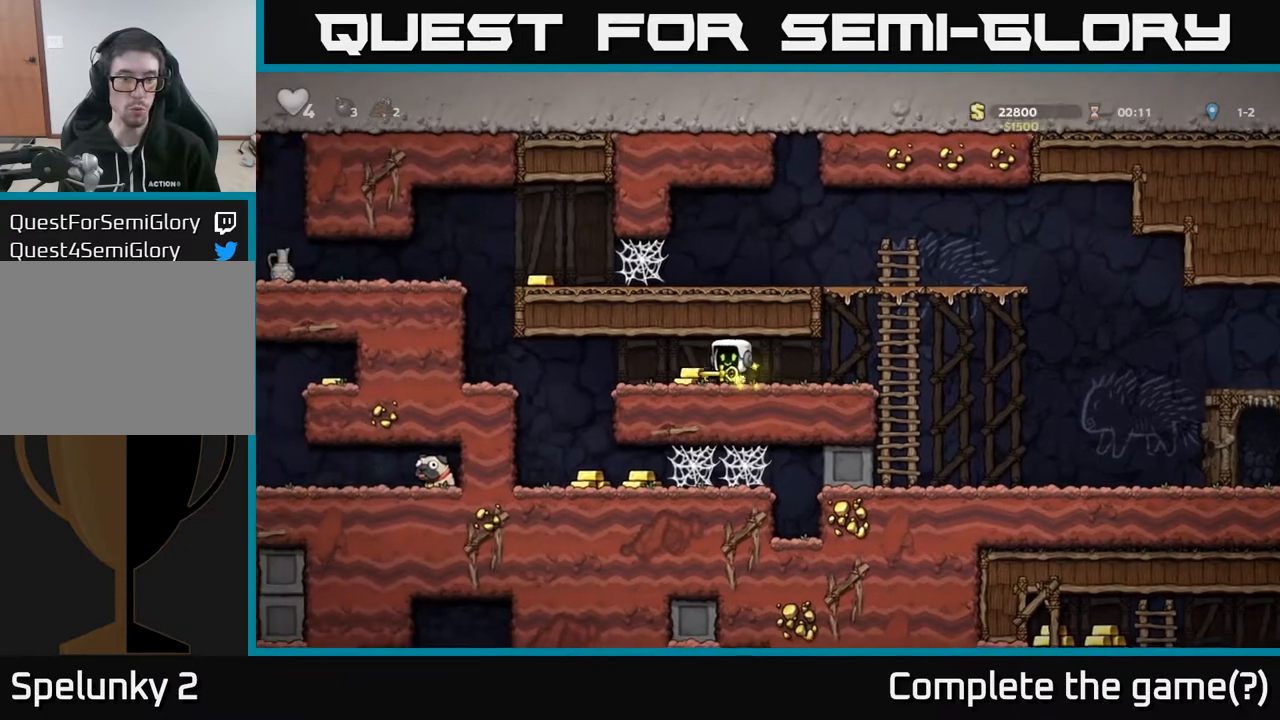
{"buttons": [], "left_stick": "center", "right_stick": "center", "events": [[333, "DPAD_LEFT", "up"]]}
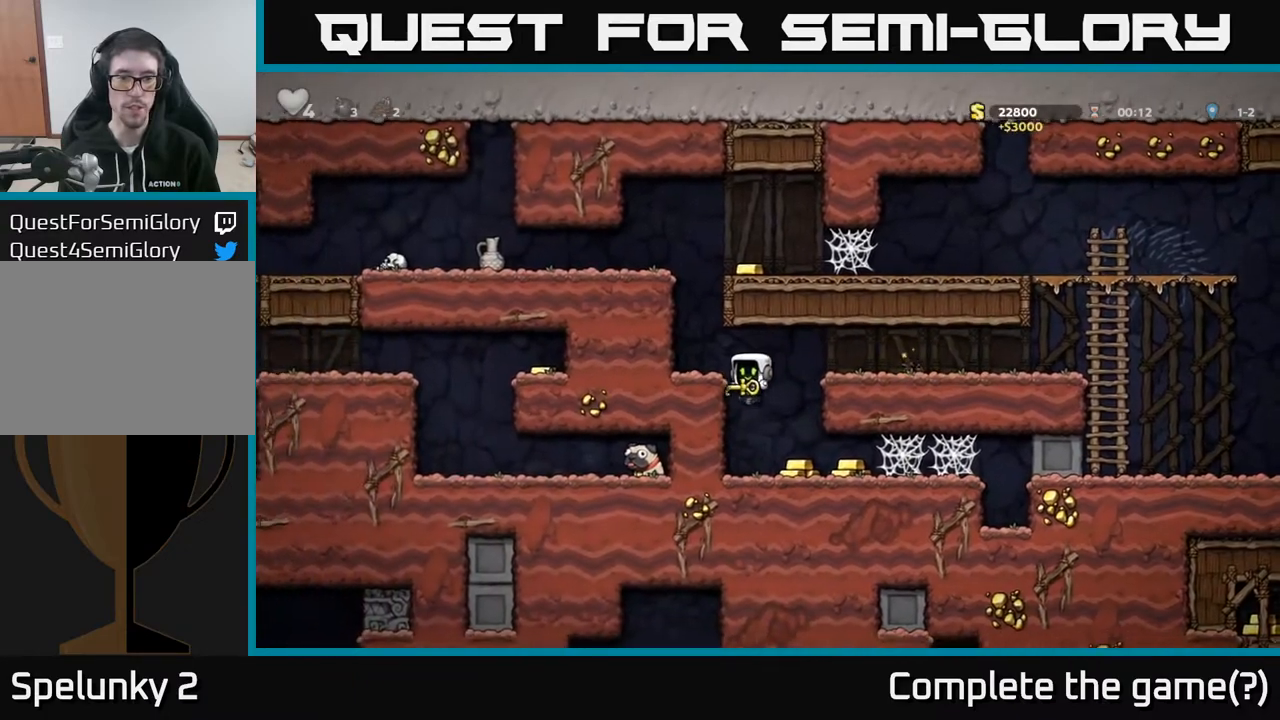
{"buttons": ["DPAD_LEFT"], "left_stick": "center", "right_stick": "center", "events": [[133, "DPAD_RIGHT", "down"], [333, "DPAD_RIGHT", "up"], [383, "DPAD_LEFT", "down"]]}
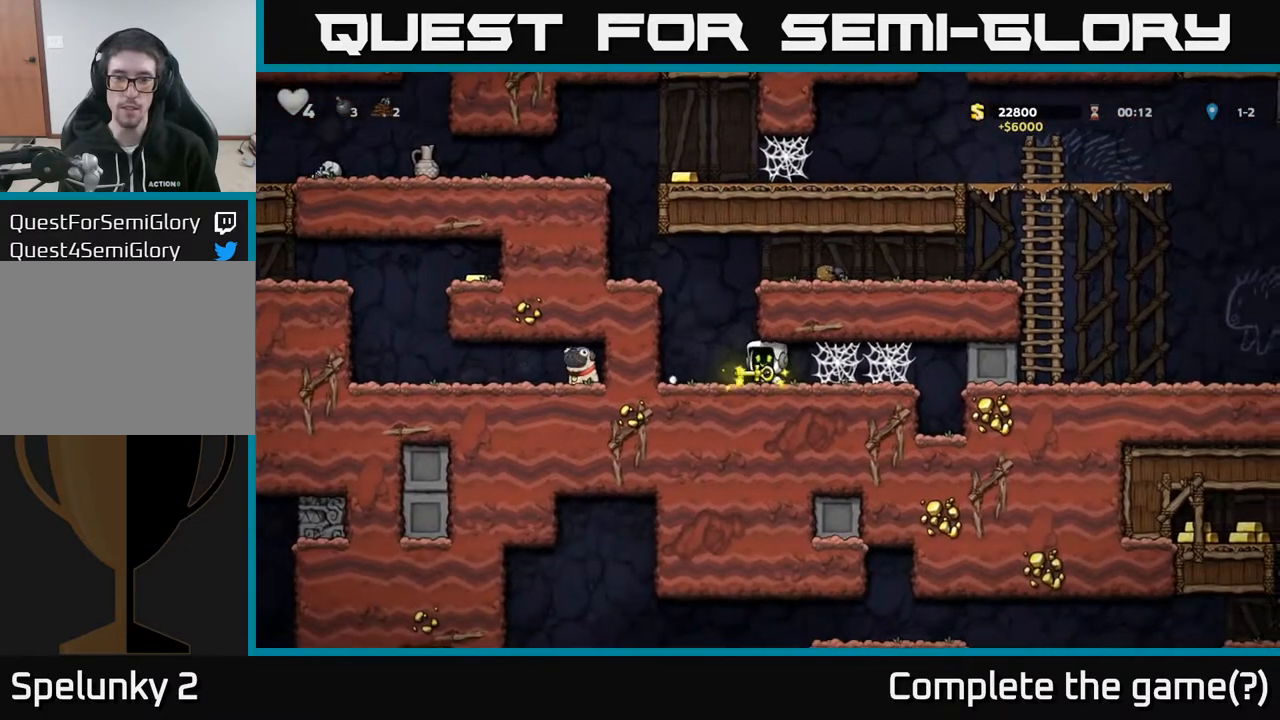
{"buttons": ["A", "DPAD_LEFT"], "left_stick": "center", "right_stick": "center", "events": [[117, "A", "down"], [283, "A", "up"], [417, "A", "down"]]}
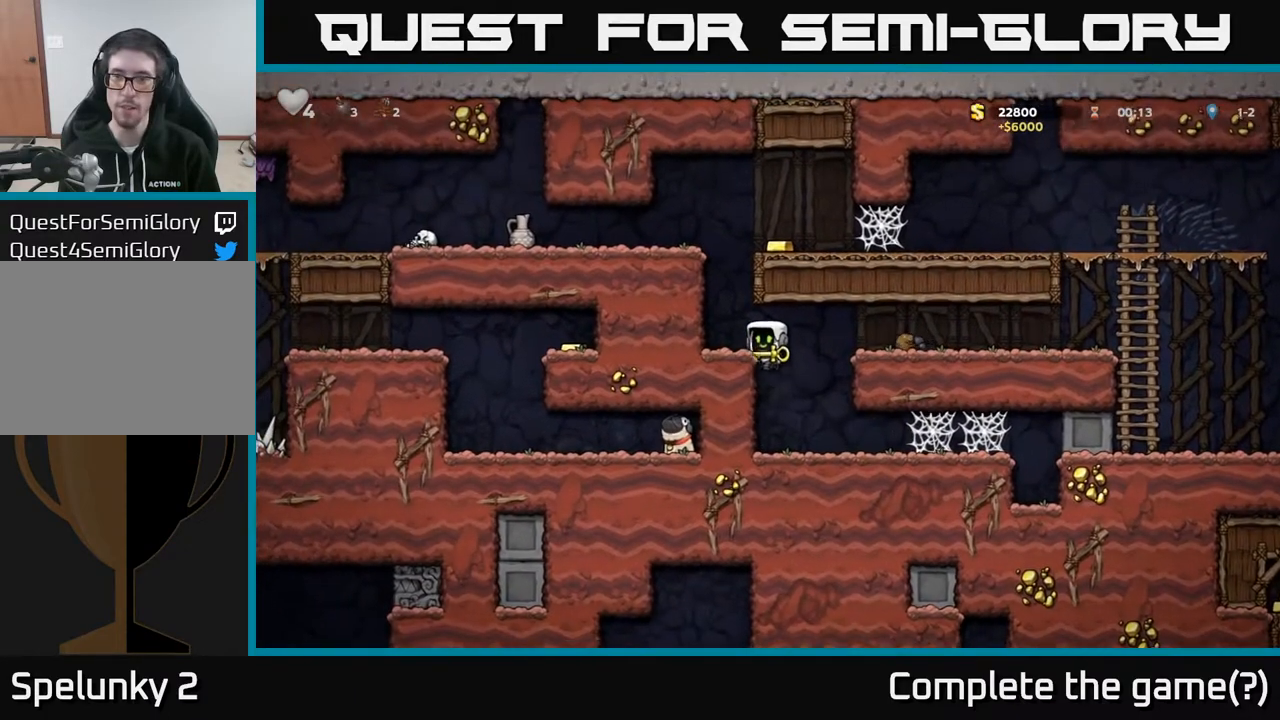
{"buttons": ["DPAD_RIGHT"], "left_stick": "center", "right_stick": "center", "events": [[50, "A", "up"], [300, "A", "down"], [333, "DPAD_LEFT", "up"], [417, "DPAD_RIGHT", "down"], [483, "A", "up"]]}
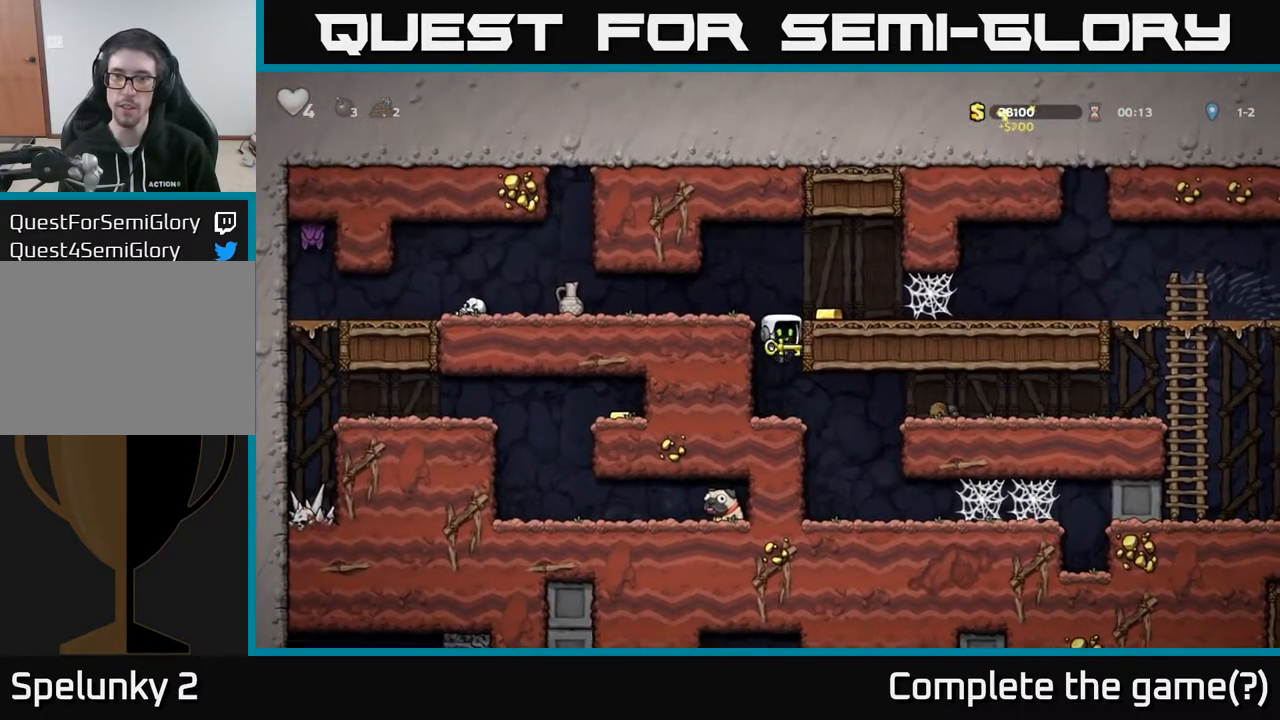
{"buttons": ["DPAD_LEFT"], "left_stick": "center", "right_stick": "center", "events": [[150, "A", "down"], [250, "A", "up"], [383, "DPAD_RIGHT", "up"], [433, "DPAD_LEFT", "down"]]}
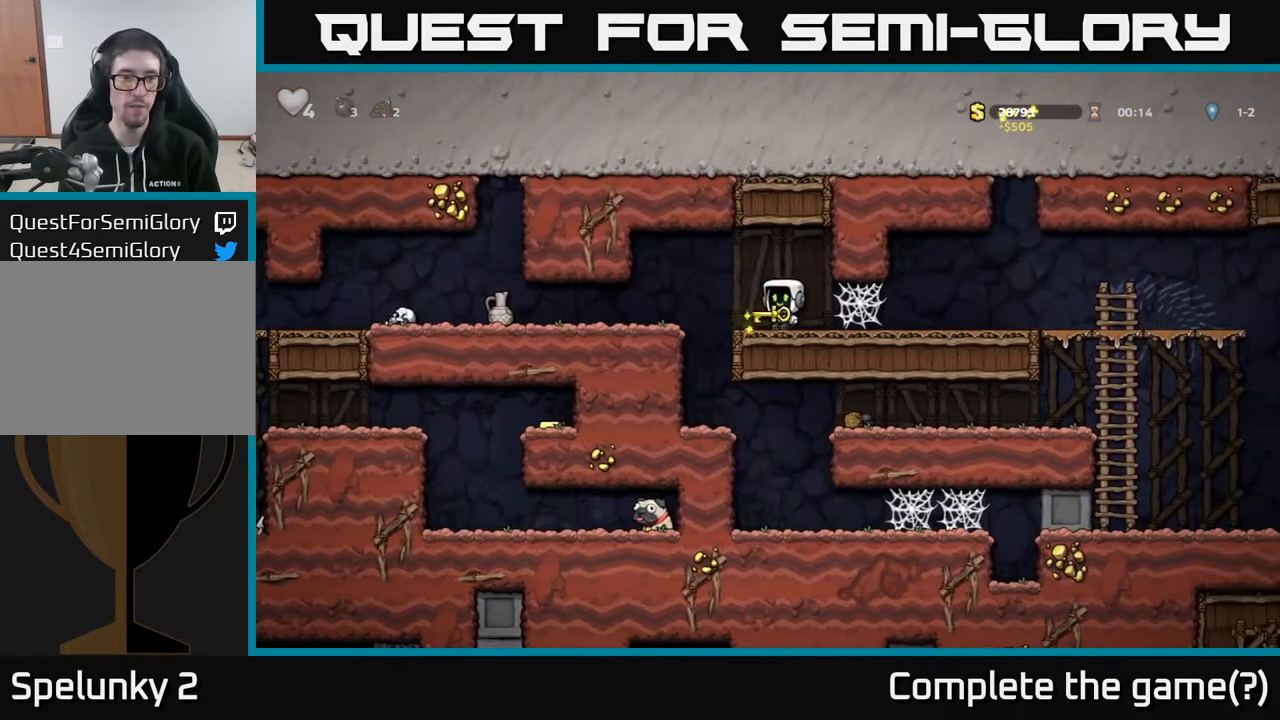
{"buttons": [], "left_stick": "center", "right_stick": "center", "events": [[333, "DPAD_LEFT", "up"]]}
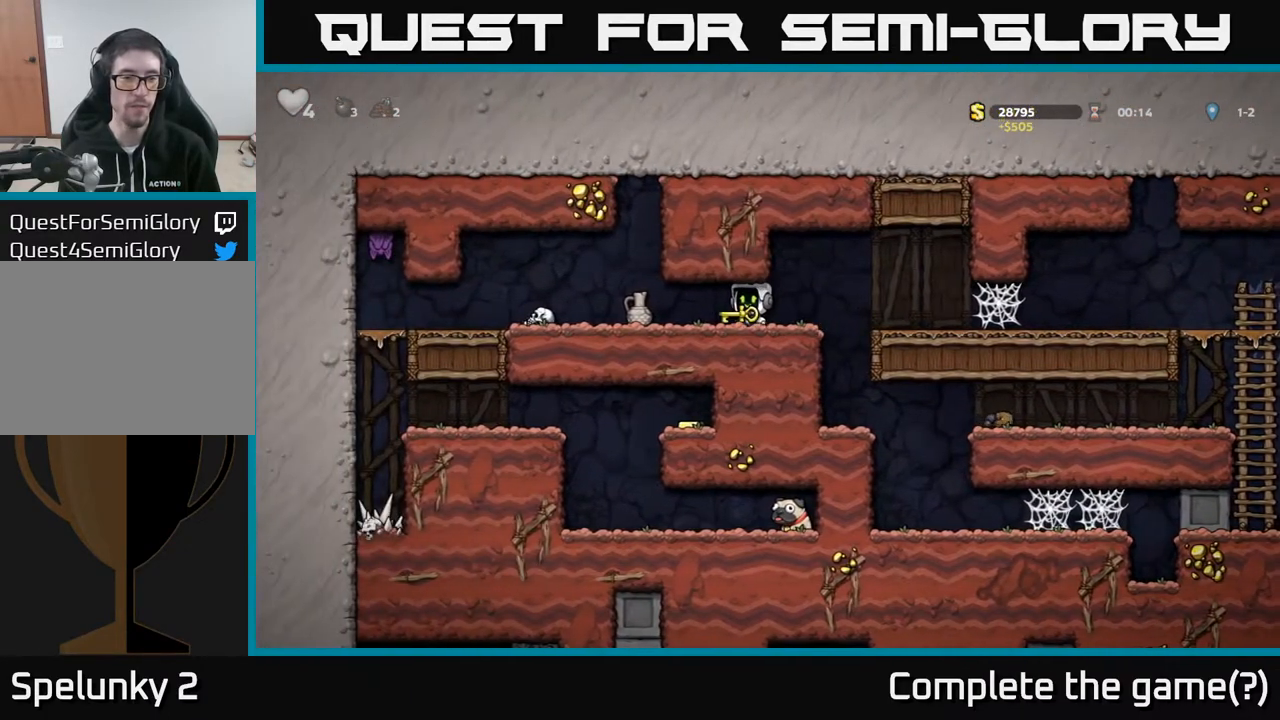
{"buttons": [], "left_stick": "center", "right_stick": "center", "events": []}
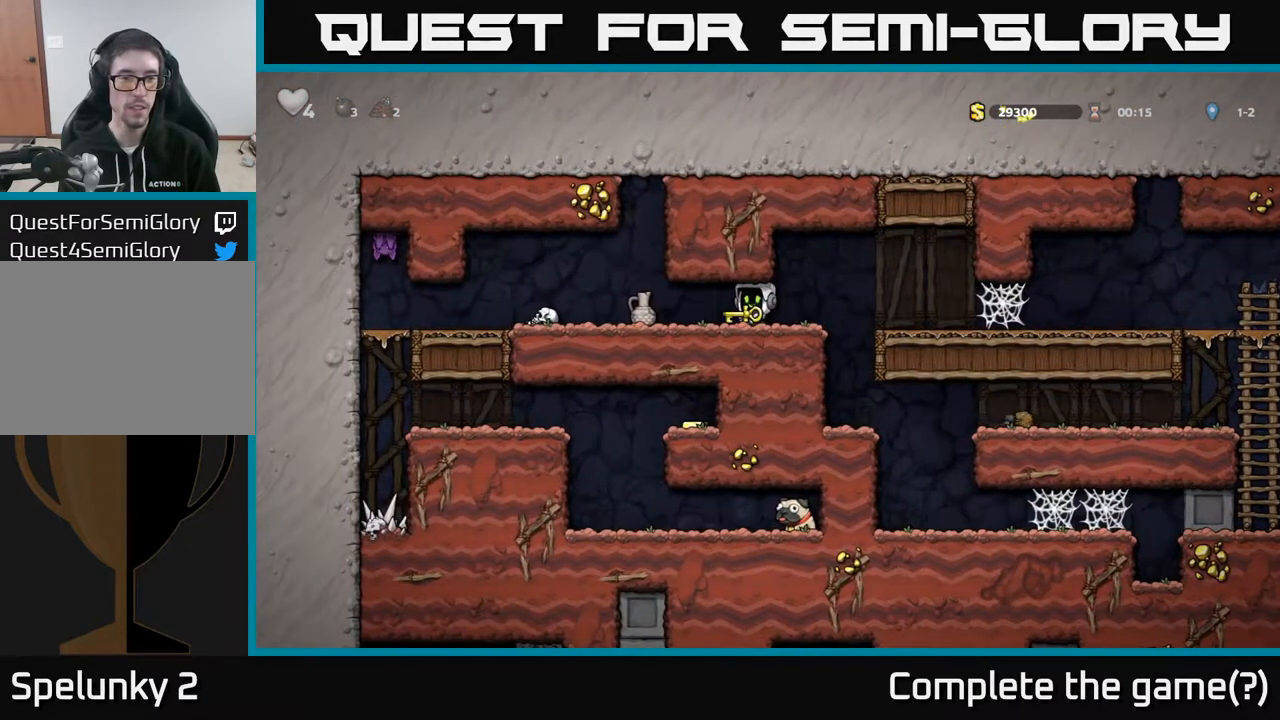
{"buttons": [], "left_stick": "center", "right_stick": "center", "events": [[117, "DPAD_RIGHT", "down"], [267, "DPAD_RIGHT", "up"], [300, "DPAD_LEFT", "down"], [350, "X", "down"], [383, "DPAD_LEFT", "up"], [417, "X", "up"]]}
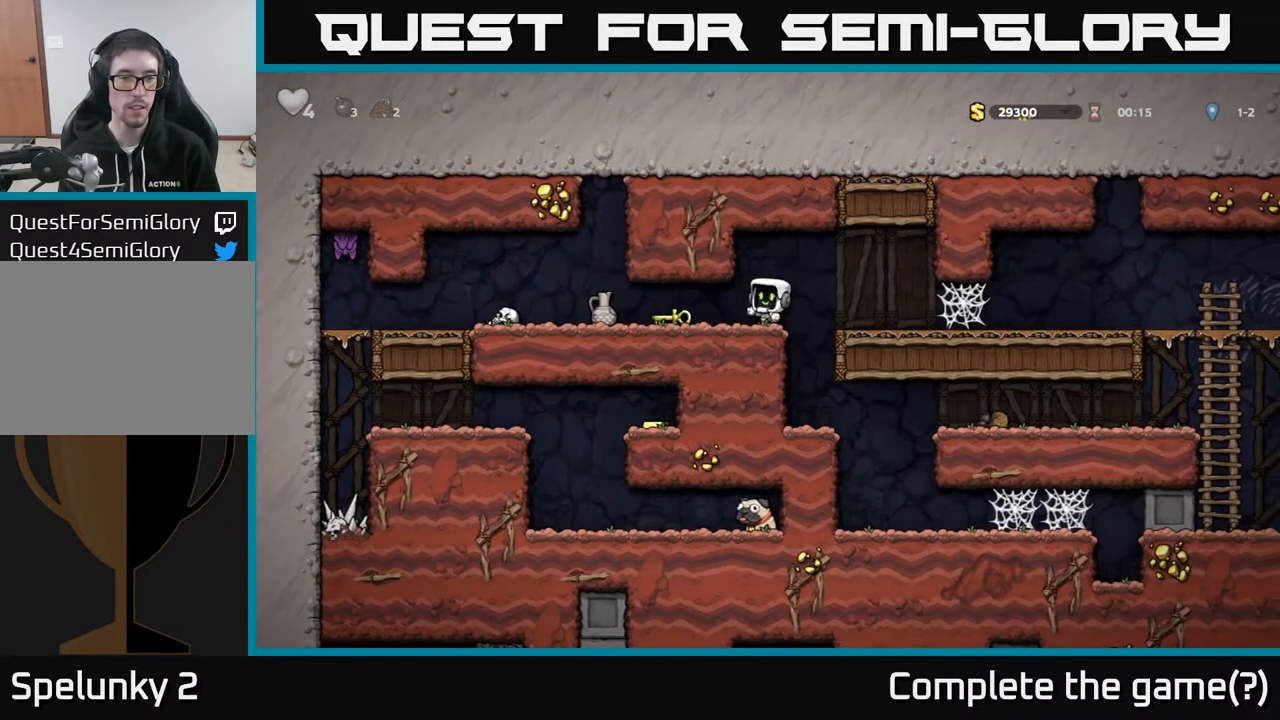
{"buttons": ["DPAD_LEFT"], "left_stick": "center", "right_stick": "center", "events": [[383, "DPAD_LEFT", "down"]]}
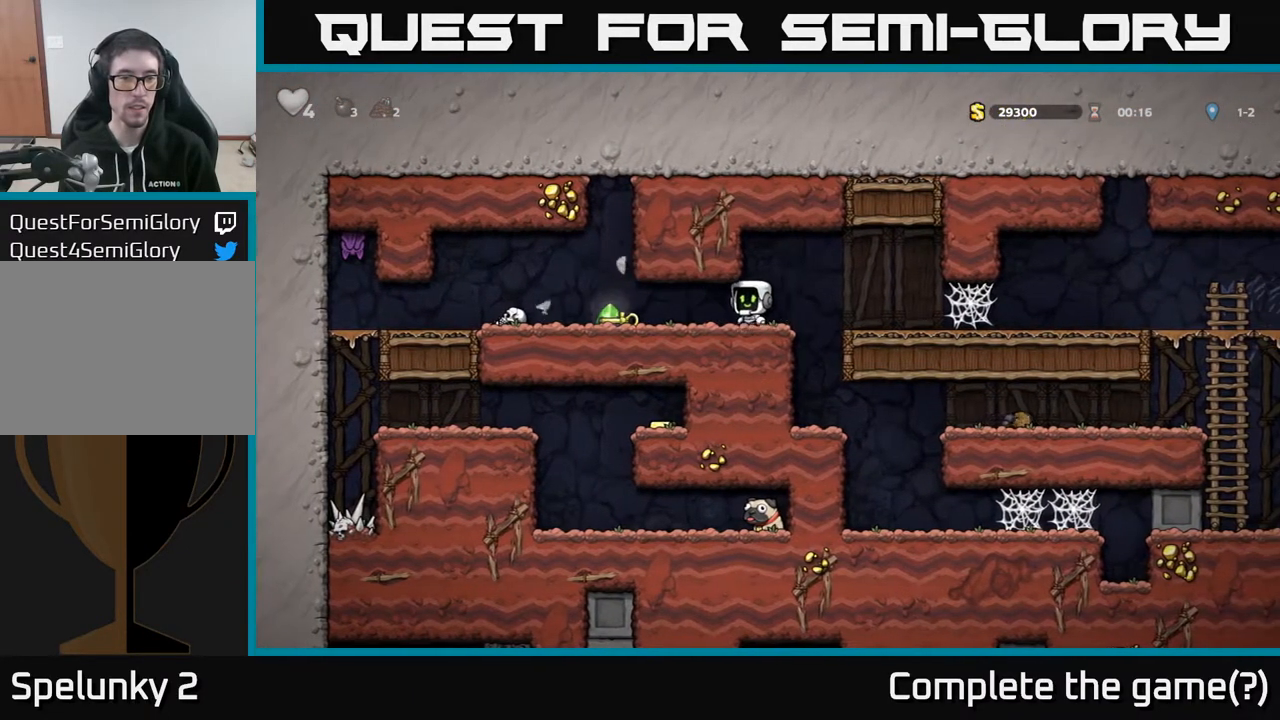
{"buttons": [], "left_stick": "center", "right_stick": "center", "events": [[267, "DPAD_DOWN", "down"], [283, "DPAD_LEFT", "up"], [300, "X", "down"], [400, "DPAD_DOWN", "up"], [400, "X", "up"]]}
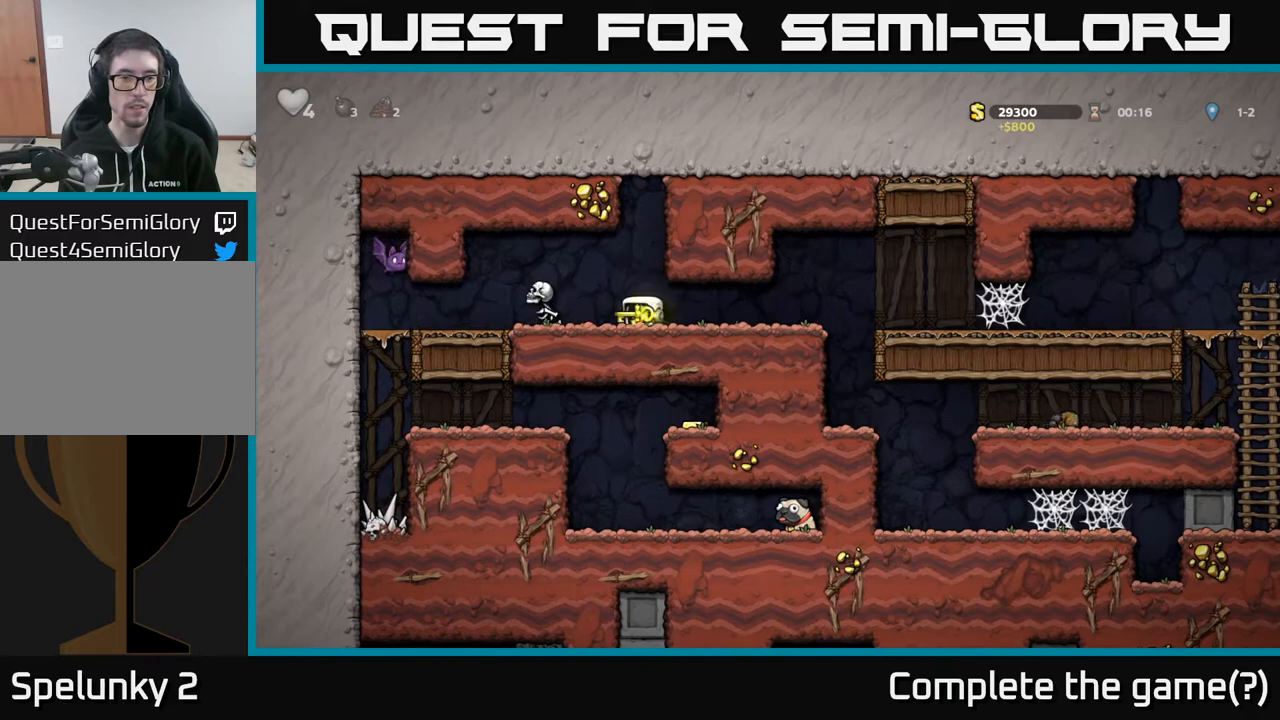
{"buttons": [], "left_stick": "center", "right_stick": "center", "events": [[83, "DPAD_RIGHT", "down"], [283, "DPAD_RIGHT", "up"], [317, "DPAD_DOWN", "down"], [383, "X", "down"], [483, "DPAD_DOWN", "up"], [500, "X", "up"]]}
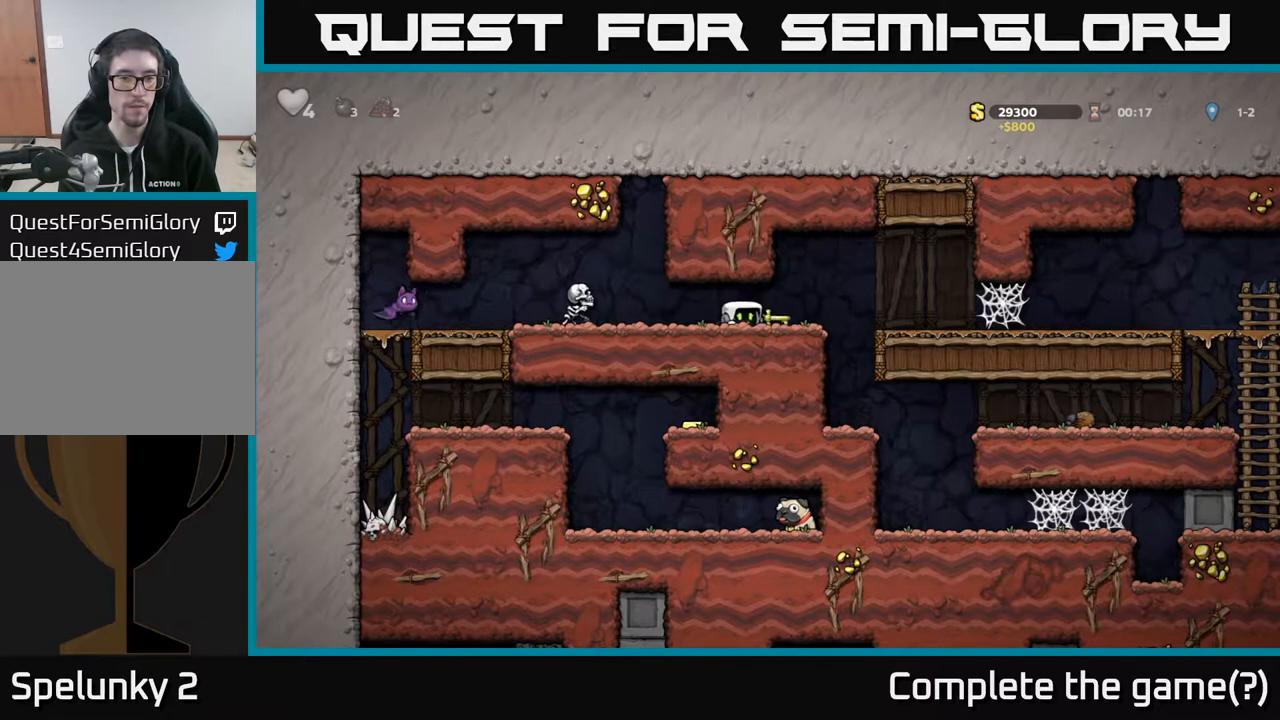
{"buttons": [], "left_stick": "center", "right_stick": "center", "events": [[50, "DPAD_LEFT", "down"], [117, "X", "down"], [200, "DPAD_LEFT", "up"], [200, "X", "up"], [267, "DPAD_RIGHT", "down"], [367, "DPAD_RIGHT", "up"]]}
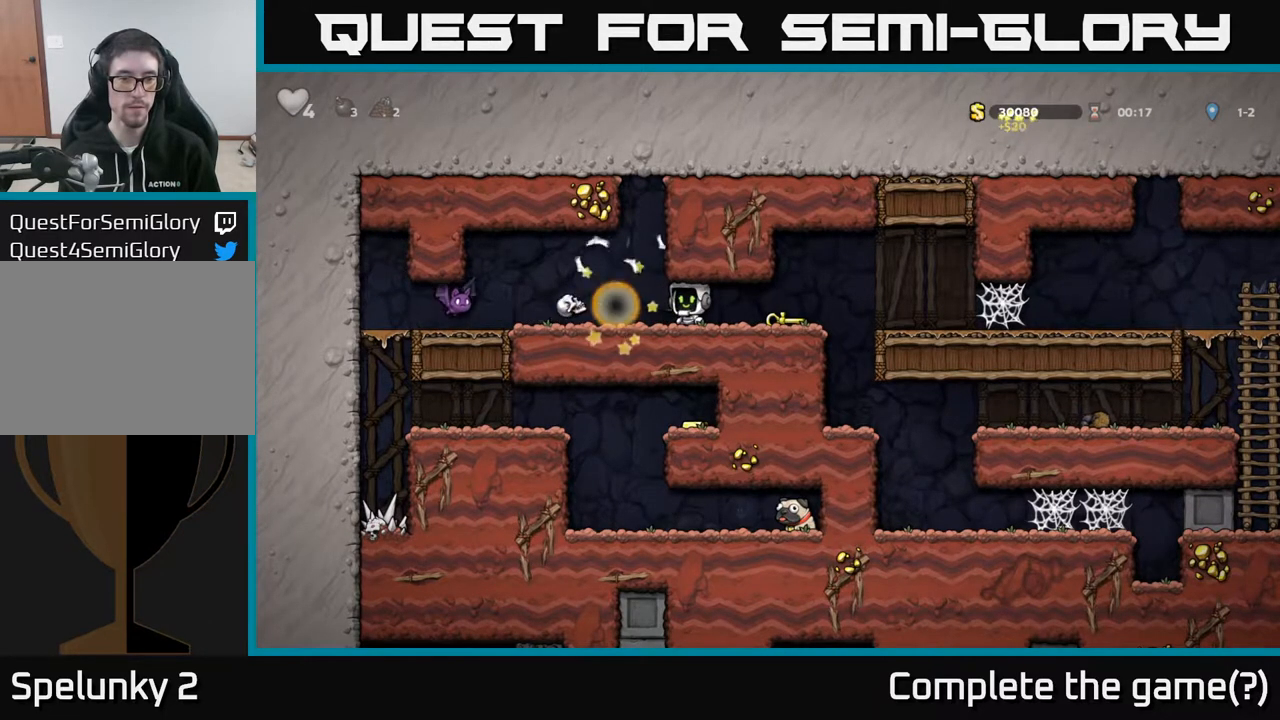
{"buttons": ["DPAD_LEFT"], "left_stick": "center", "right_stick": "center", "events": [[50, "DPAD_LEFT", "down"], [167, "X", "down"], [283, "X", "up"], [333, "DPAD_LEFT", "up"], [367, "DPAD_RIGHT", "down"], [467, "DPAD_RIGHT", "up"], [500, "DPAD_LEFT", "down"]]}
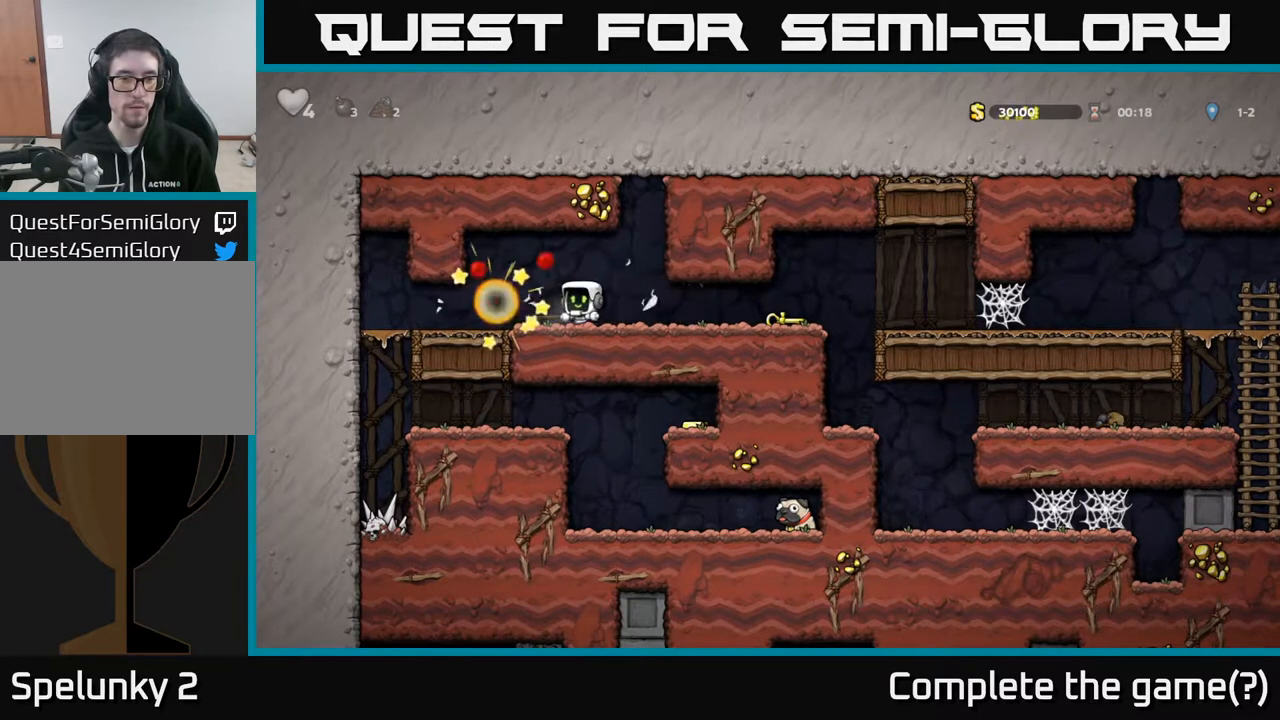
{"buttons": ["DPAD_DOWN", "DPAD_LEFT"], "left_stick": "center", "right_stick": "center", "events": [[500, "DPAD_DOWN", "down"]]}
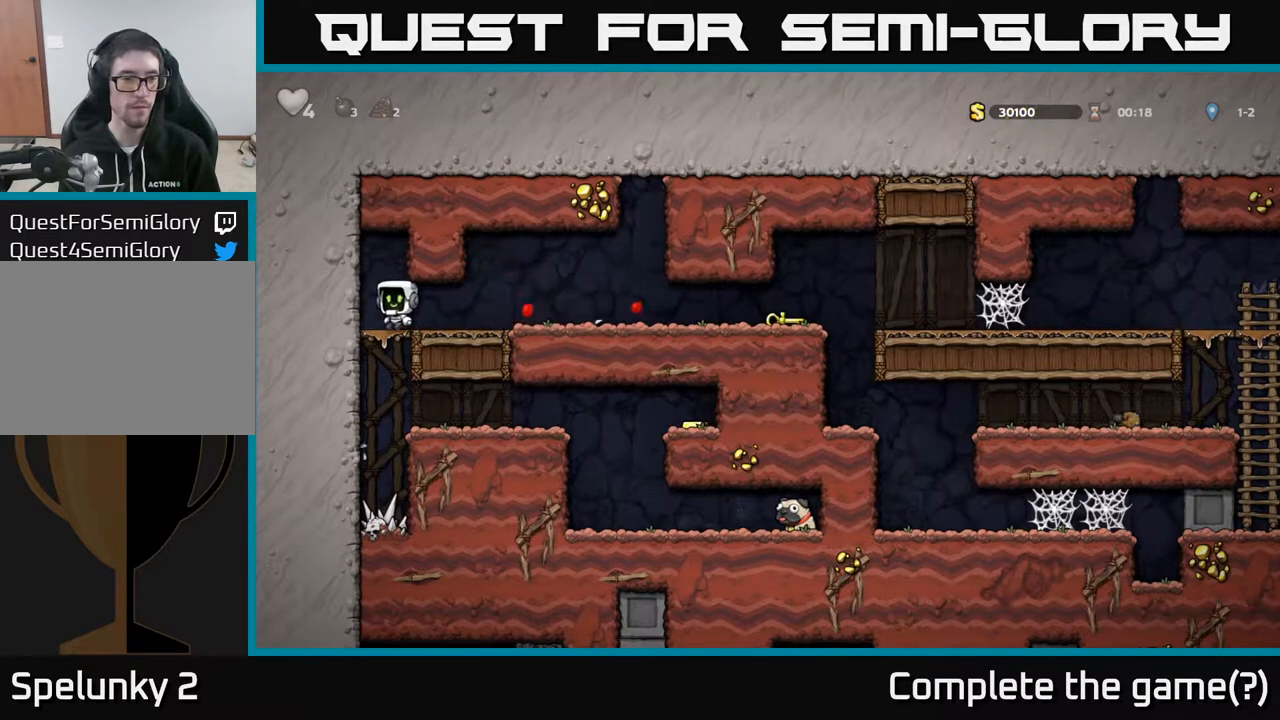
{"buttons": ["DPAD_RIGHT"], "left_stick": "center", "right_stick": "center", "events": [[17, "DPAD_LEFT", "up"], [33, "A", "down"], [100, "A", "up"], [150, "DPAD_DOWN", "up"], [283, "DPAD_RIGHT", "down"]]}
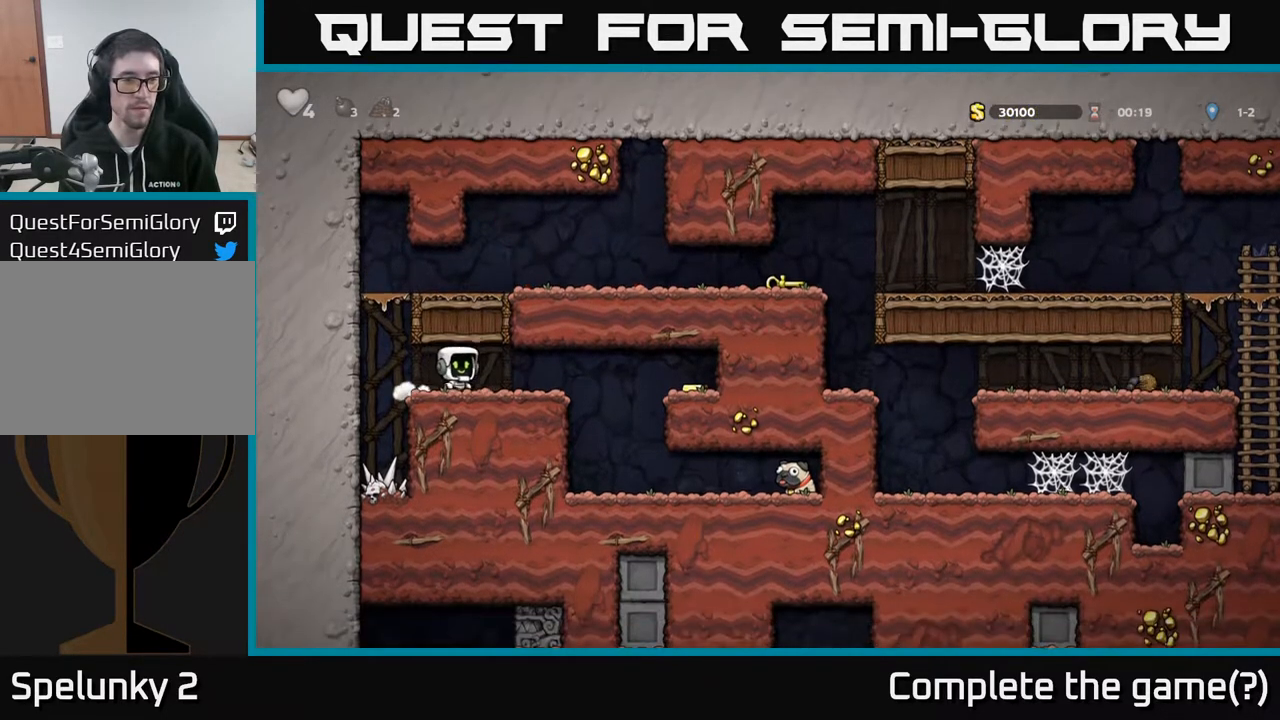
{"buttons": [], "left_stick": "center", "right_stick": "center", "events": [[300, "A", "down"], [400, "A", "up"], [483, "DPAD_RIGHT", "up"]]}
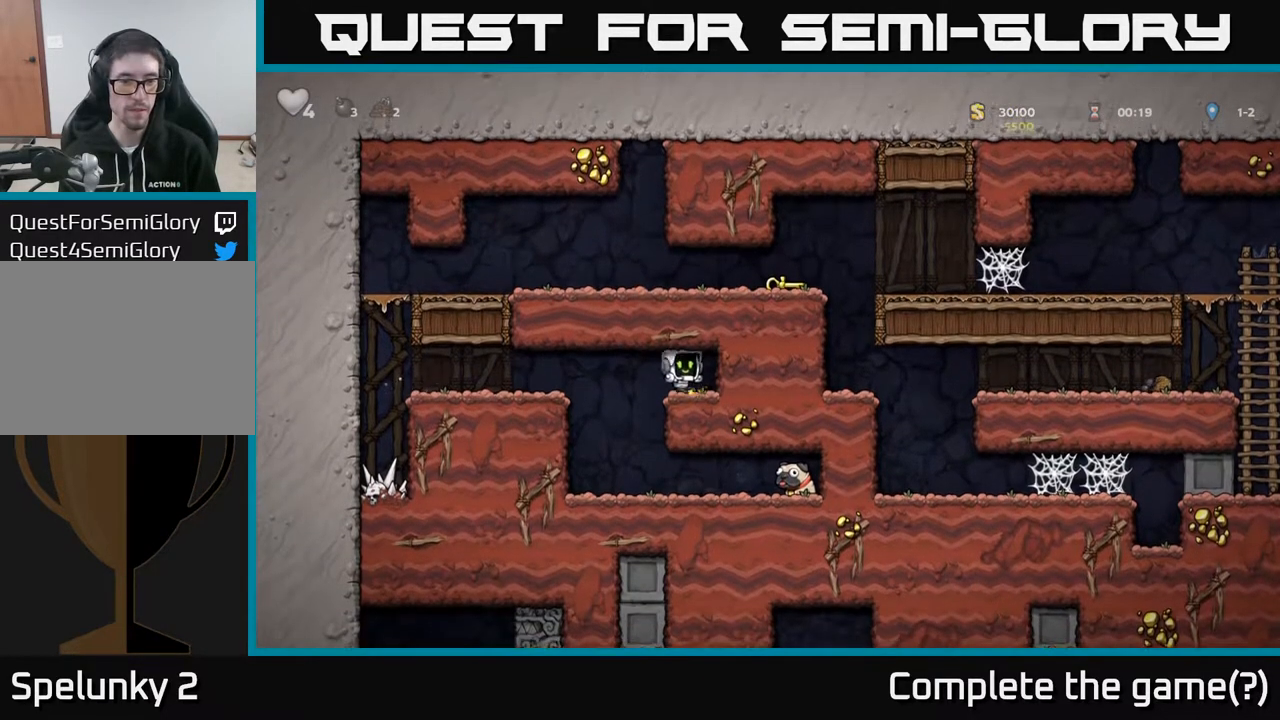
{"buttons": [], "left_stick": "center", "right_stick": "center", "events": [[17, "DPAD_LEFT", "down"], [217, "DPAD_LEFT", "up"], [333, "DPAD_DOWN", "down"], [450, "DPAD_DOWN", "up"]]}
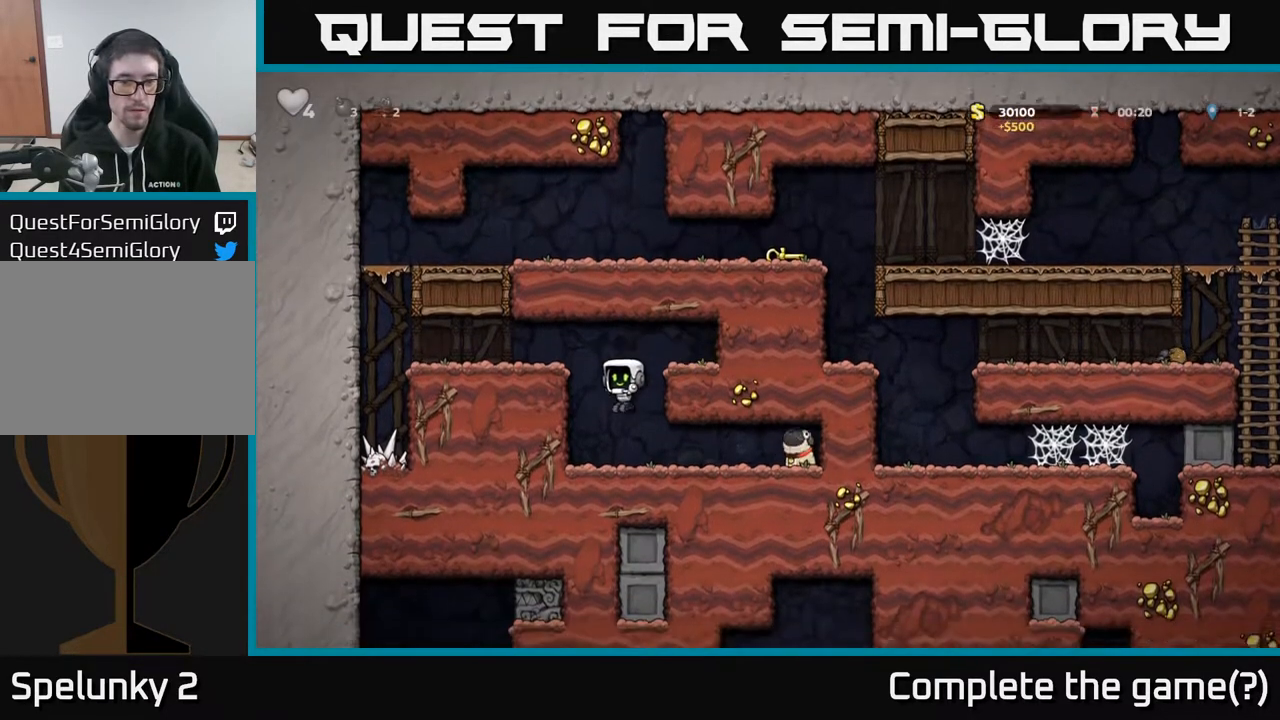
{"buttons": ["X", "DPAD_DOWN"], "left_stick": "center", "right_stick": "center", "events": [[50, "DPAD_RIGHT", "down"], [450, "DPAD_DOWN", "down"], [483, "DPAD_RIGHT", "up"], [500, "X", "down"]]}
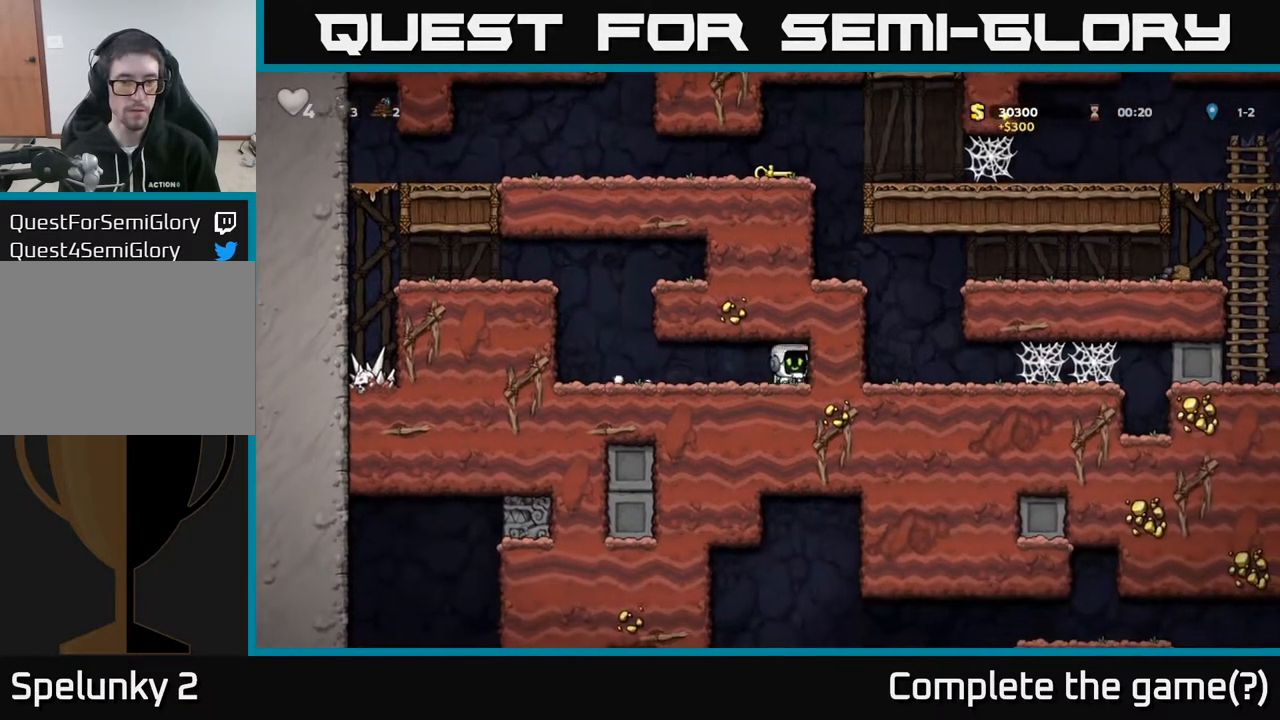
{"buttons": ["A", "DPAD_LEFT"], "left_stick": "center", "right_stick": "center", "events": [[33, "DPAD_LEFT", "down"], [50, "DPAD_DOWN", "up"], [67, "X", "up"], [450, "A", "down"]]}